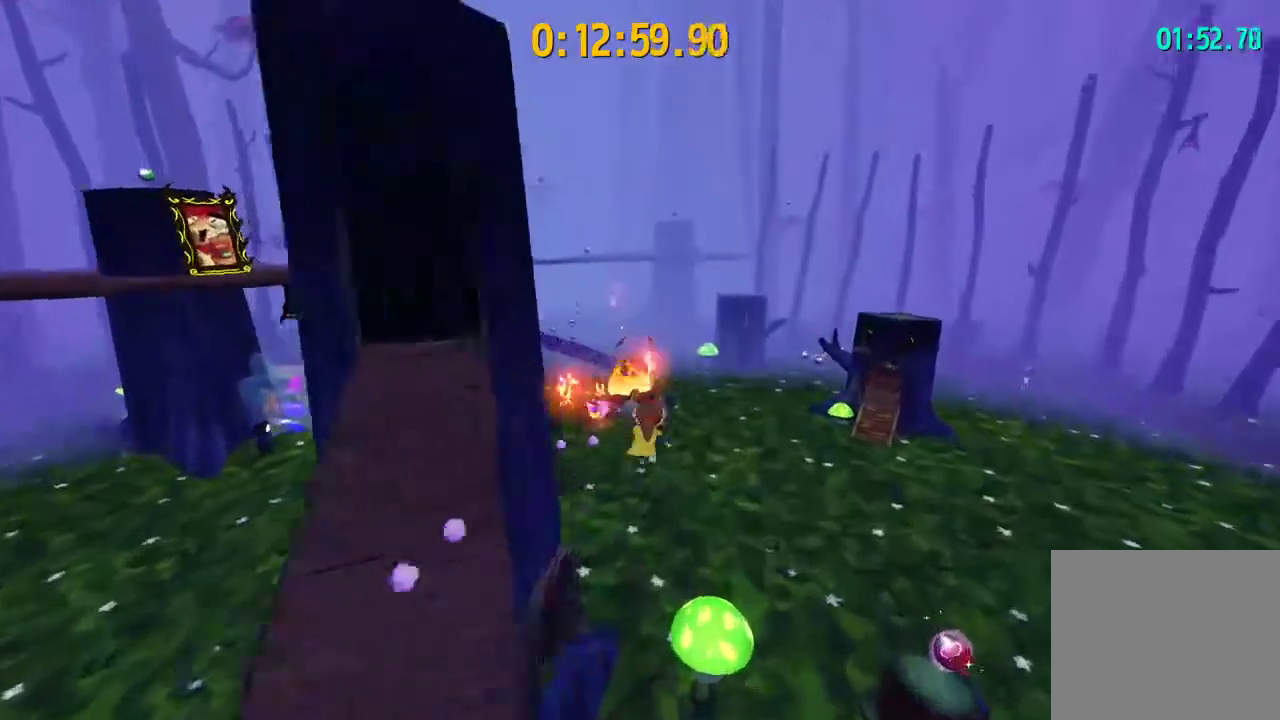
Gameplay with a controller (PlayStation layout); each line is a JSON object with the inputs held at the frame after it (dt_ms = milliseconds from this image to that frame). "events" lists button and stick changes between this image and that frame as [ms after this image, input, new state], when the widget could be followed in between.
{"dt_ms": 700, "buttons": [], "left_stick": "up", "right_stick": "center", "events": [[67, "left_stick", "up-right"], [100, "right_stick", "left"], [133, "left_stick", "up"], [167, "right_stick", "center"], [433, "CROSS", "down"], [667, "CROSS", "up"]]}
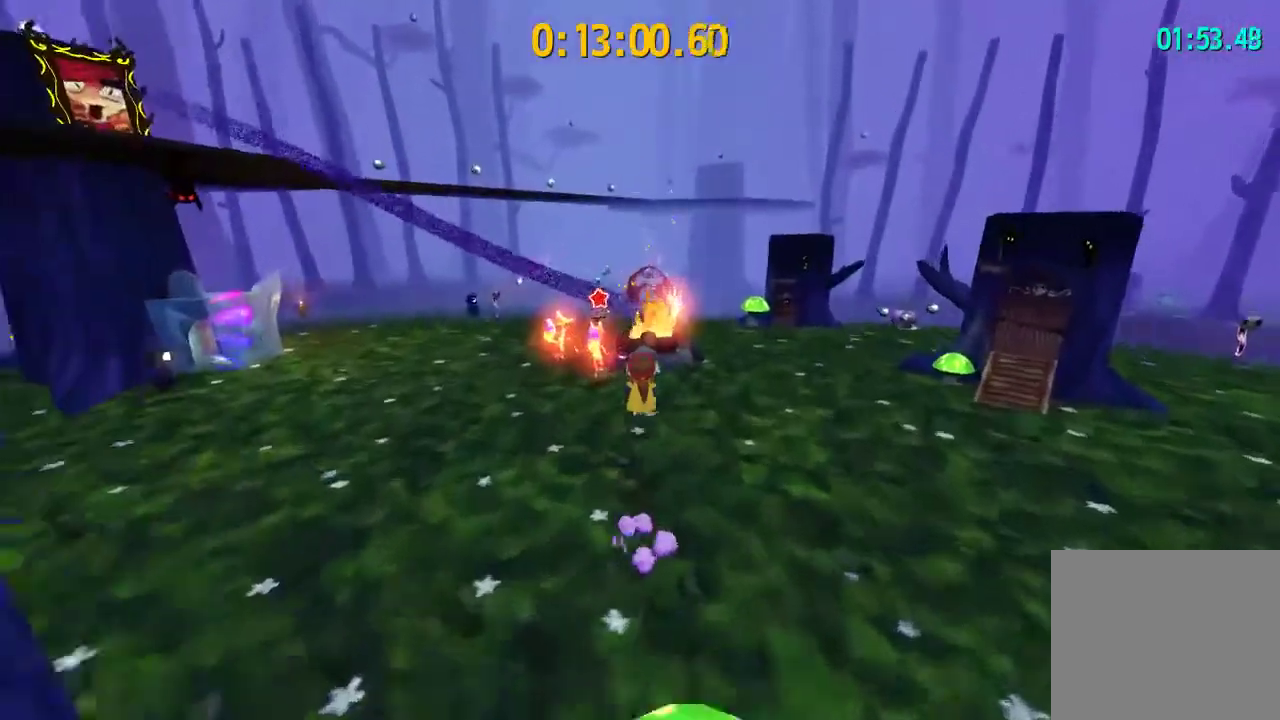
{"dt_ms": 300, "buttons": [], "left_stick": "down", "right_stick": "left", "events": [[100, "left_stick", "center"], [167, "left_stick", "down"], [233, "right_stick", "left"]]}
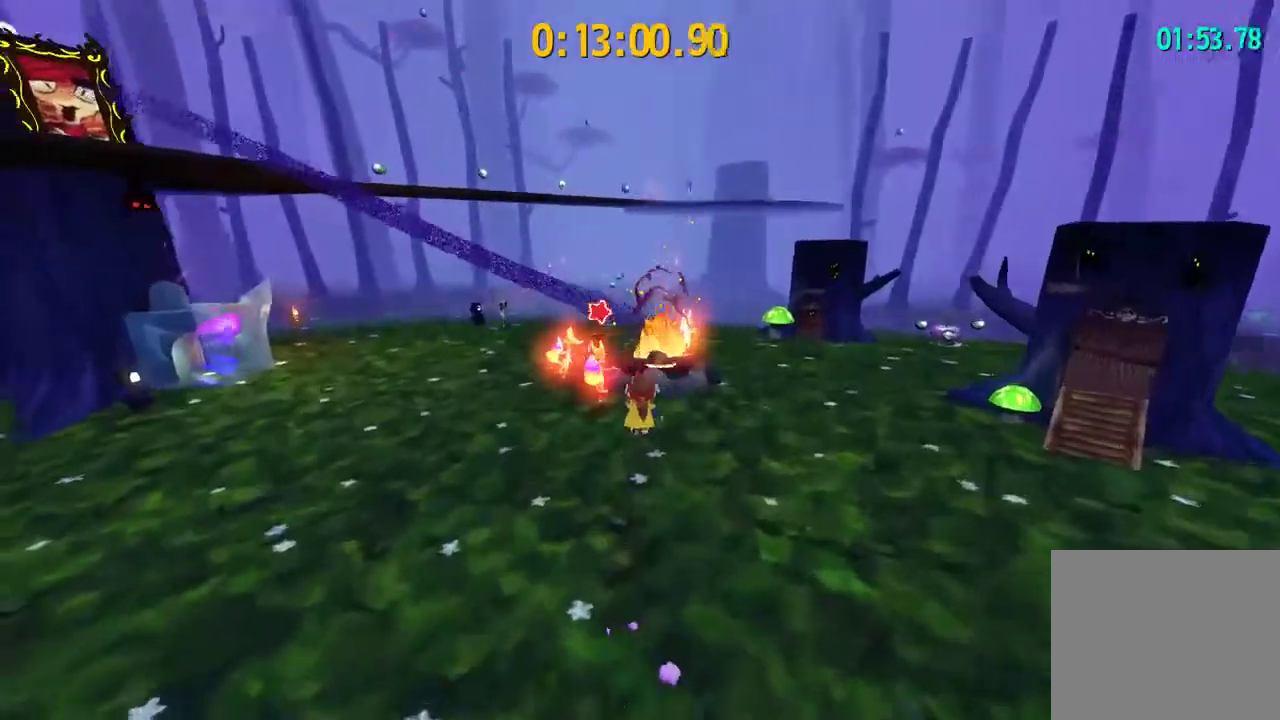
{"dt_ms": 400, "buttons": ["L2"], "left_stick": "left", "right_stick": "left", "events": [[167, "L2", "down"], [167, "left_stick", "down-left"], [233, "left_stick", "left"]]}
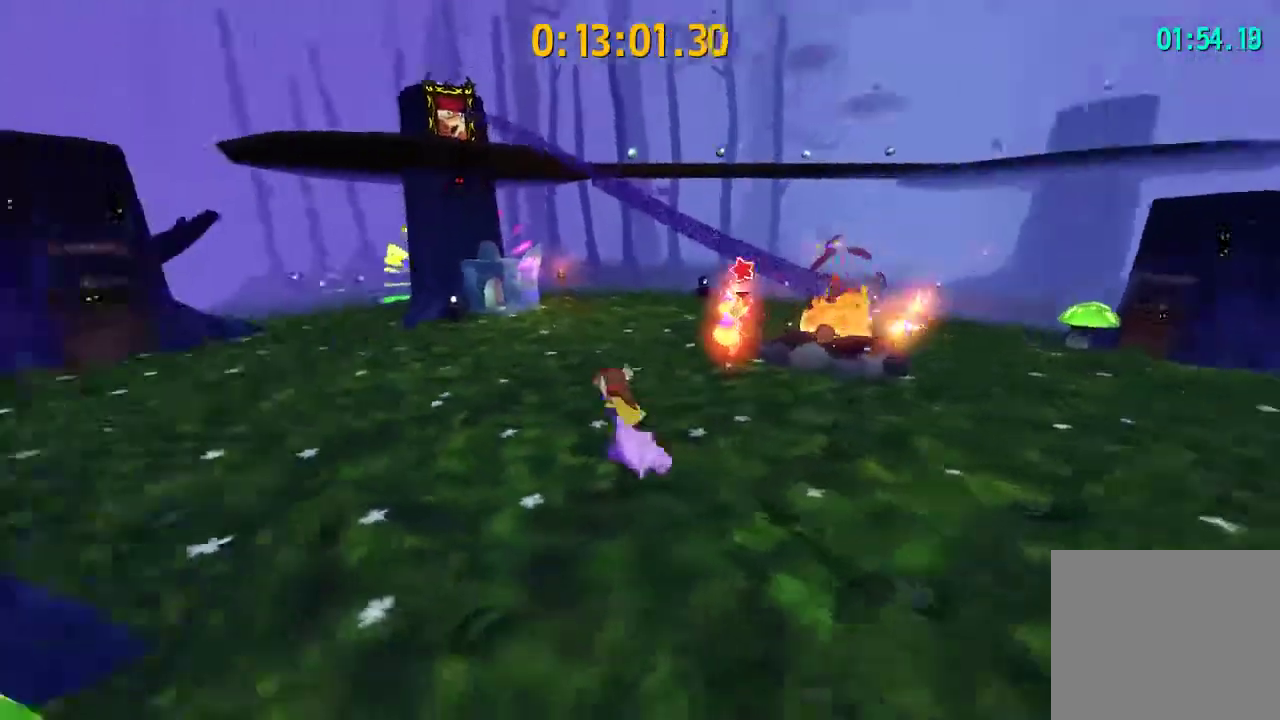
{"dt_ms": 700, "buttons": ["CROSS"], "left_stick": "up-left", "right_stick": "center", "events": [[133, "left_stick", "up-left"], [133, "right_stick", "center"], [333, "right_stick", "left"], [467, "right_stick", "center"], [600, "L2", "up"], [633, "CROSS", "down"]]}
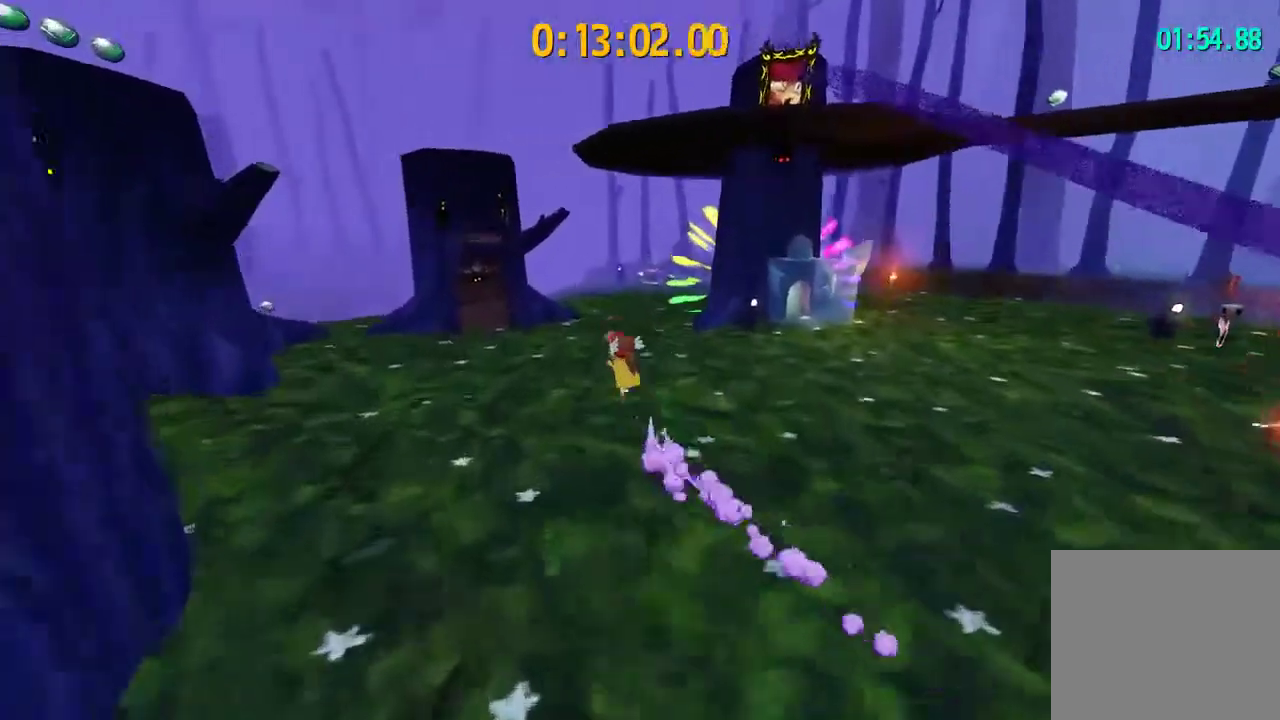
{"dt_ms": 400, "buttons": ["CROSS"], "left_stick": "up-left", "right_stick": "center", "events": [[233, "CROSS", "up"], [367, "CROSS", "down"]]}
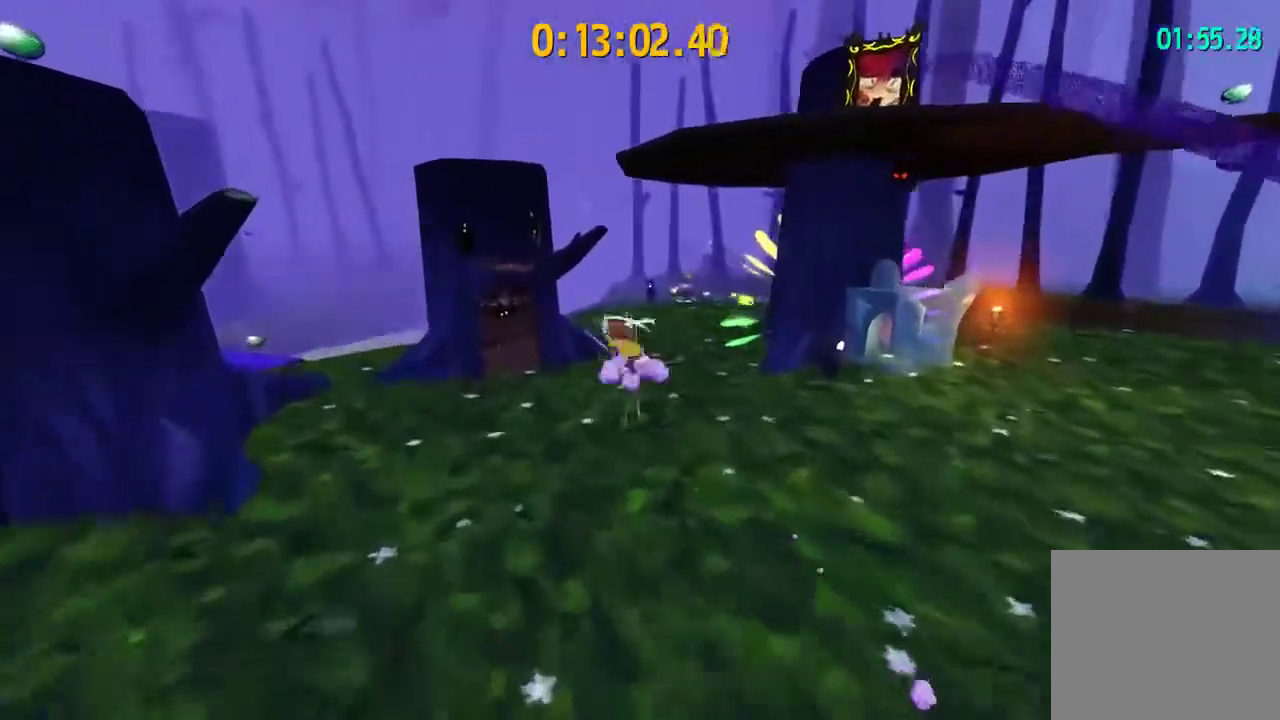
{"dt_ms": 300, "buttons": ["CROSS"], "left_stick": "up-left", "right_stick": "center"}
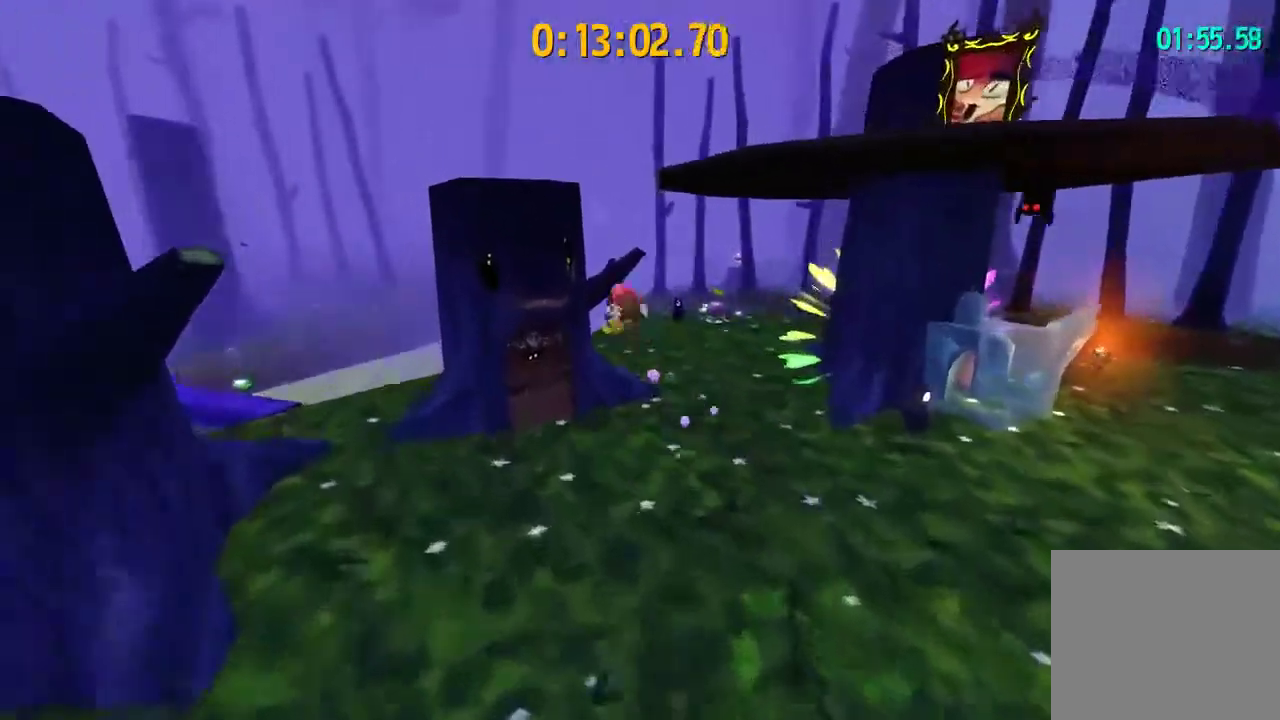
{"dt_ms": 700, "buttons": [], "left_stick": "up-left", "right_stick": "center", "events": [[67, "CROSS", "up"], [133, "R2", "down"], [267, "R2", "up"], [333, "R2", "down"], [433, "R2", "up"]]}
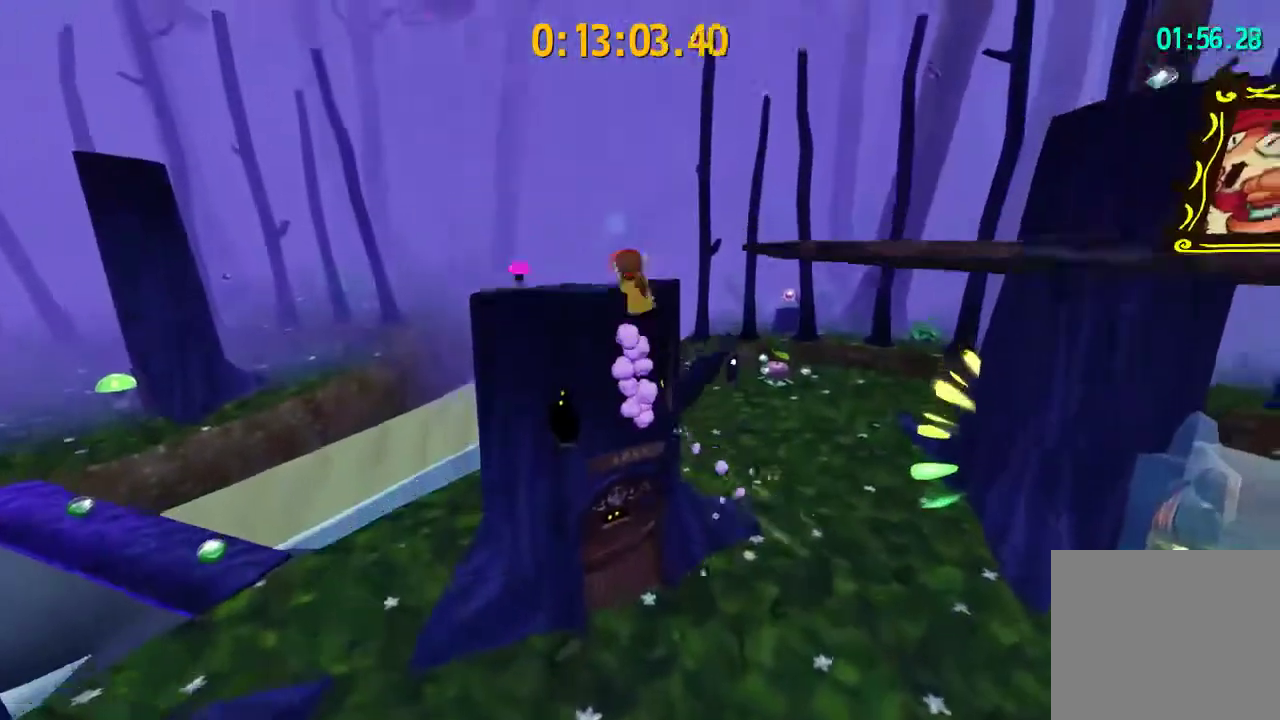
{"dt_ms": 700, "buttons": ["L2"], "left_stick": "up-right", "right_stick": "center", "events": [[33, "right_stick", "right"], [200, "left_stick", "center"], [533, "right_stick", "center"], [567, "left_stick", "up"], [667, "L2", "down"], [700, "left_stick", "up-right"]]}
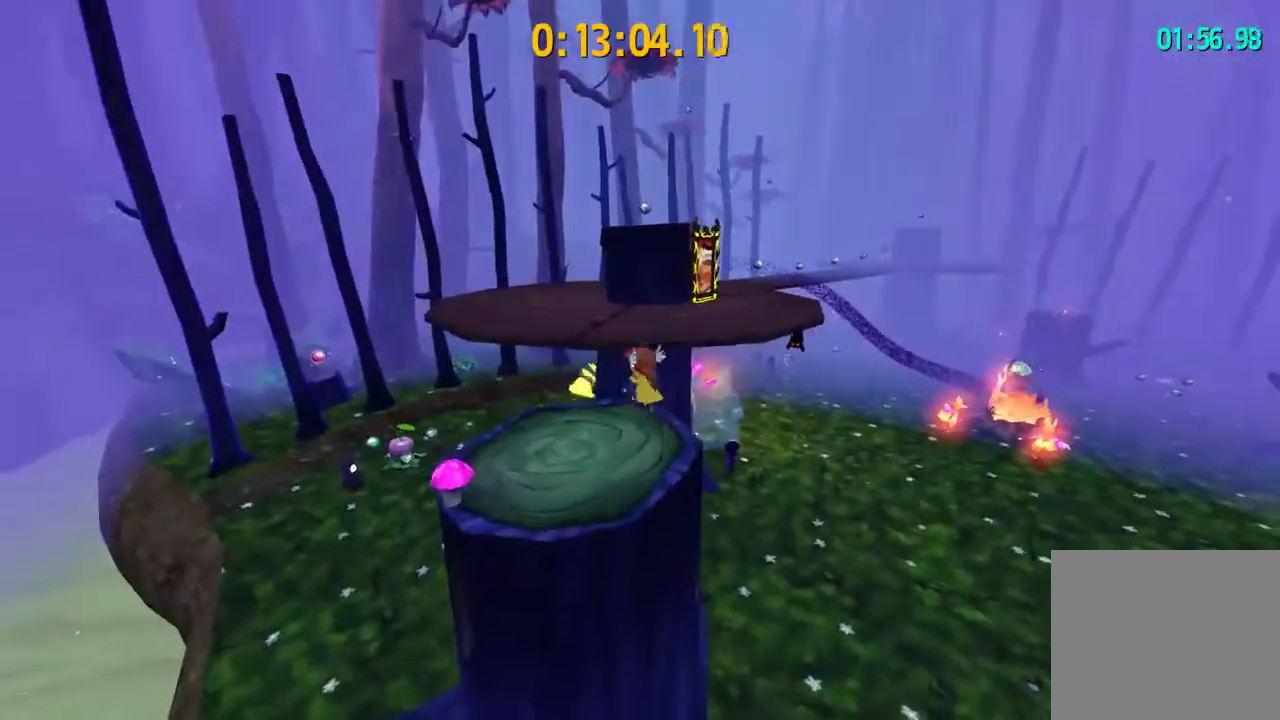
{"dt_ms": 300, "buttons": ["L2"], "left_stick": "up-right", "right_stick": "center", "events": [[67, "CROSS", "down"], [233, "CROSS", "up"]]}
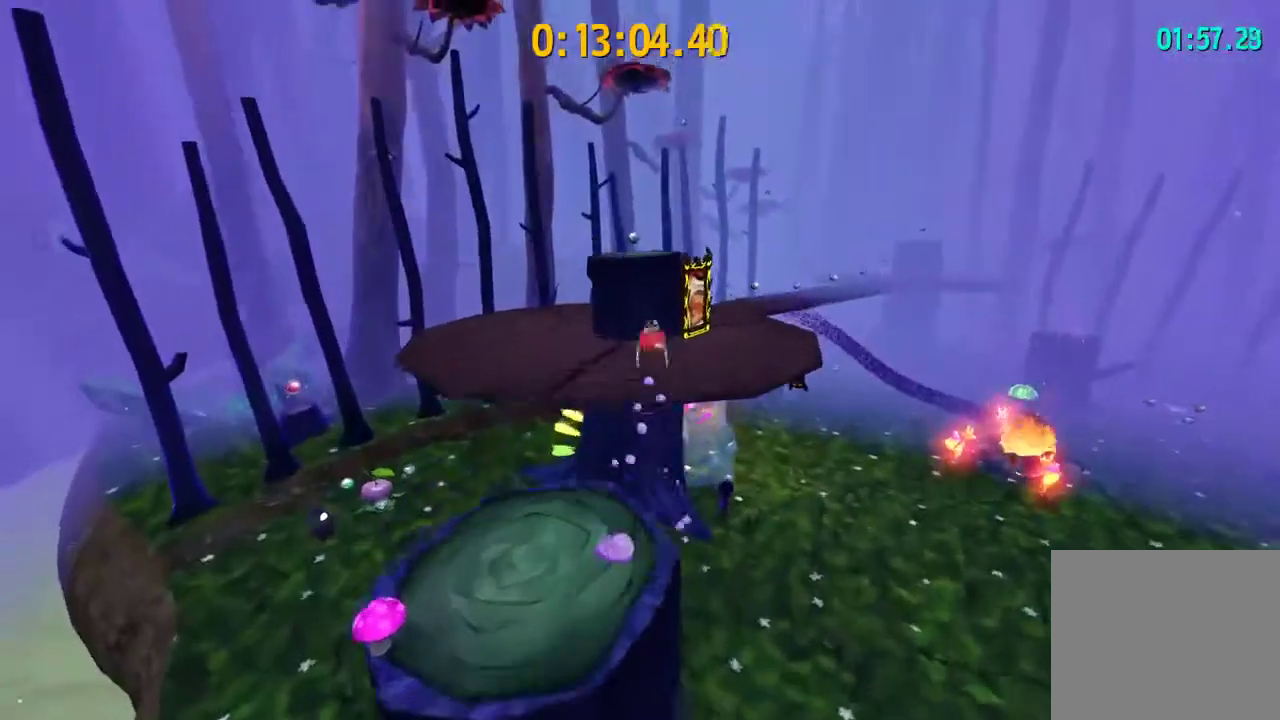
{"dt_ms": 400, "buttons": [], "left_stick": "up", "right_stick": "right", "events": [[100, "L2", "up"], [167, "left_stick", "center"], [300, "left_stick", "up"], [367, "right_stick", "right"]]}
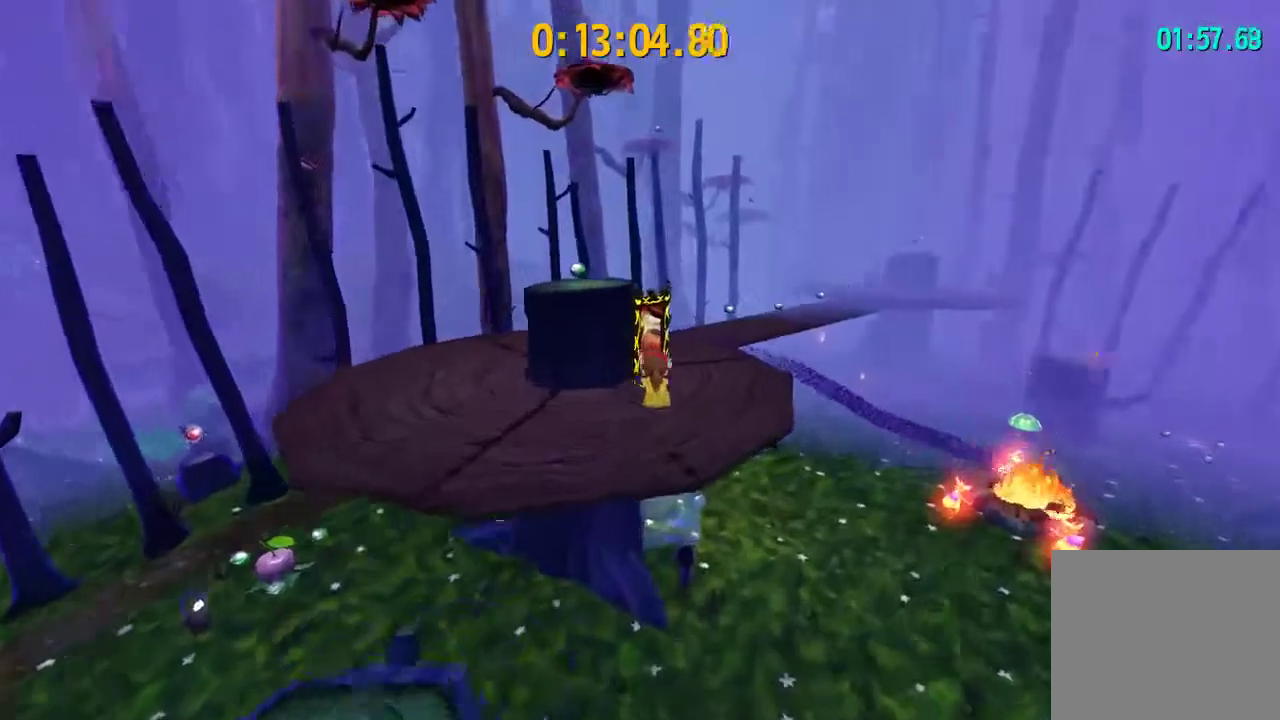
{"dt_ms": 700, "buttons": ["CIRCLE"], "left_stick": "center", "right_stick": "center", "events": [[133, "right_stick", "center"], [233, "right_stick", "right"], [267, "left_stick", "up-left"], [333, "left_stick", "down-right"], [533, "right_stick", "center"], [567, "left_stick", "center"], [633, "CIRCLE", "down"]]}
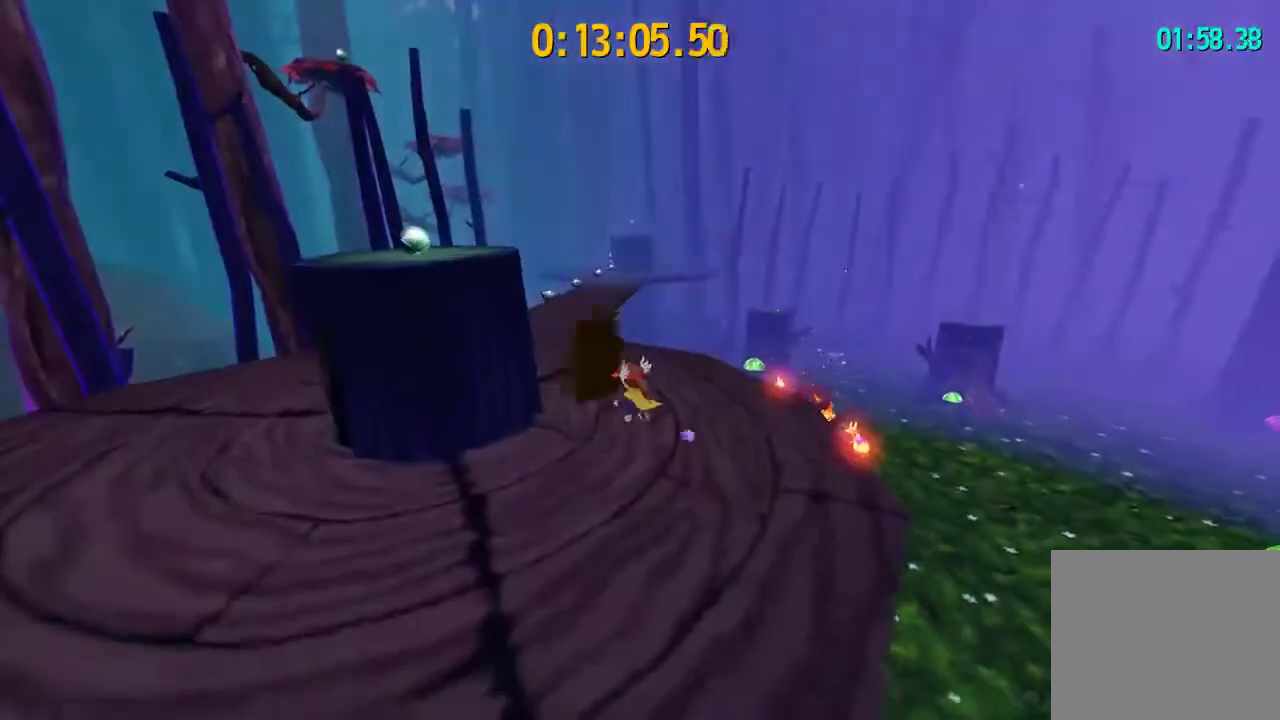
{"dt_ms": 400, "buttons": [], "left_stick": "up-right", "right_stick": "right", "events": [[33, "CIRCLE", "up"], [200, "right_stick", "right"], [300, "left_stick", "up-right"]]}
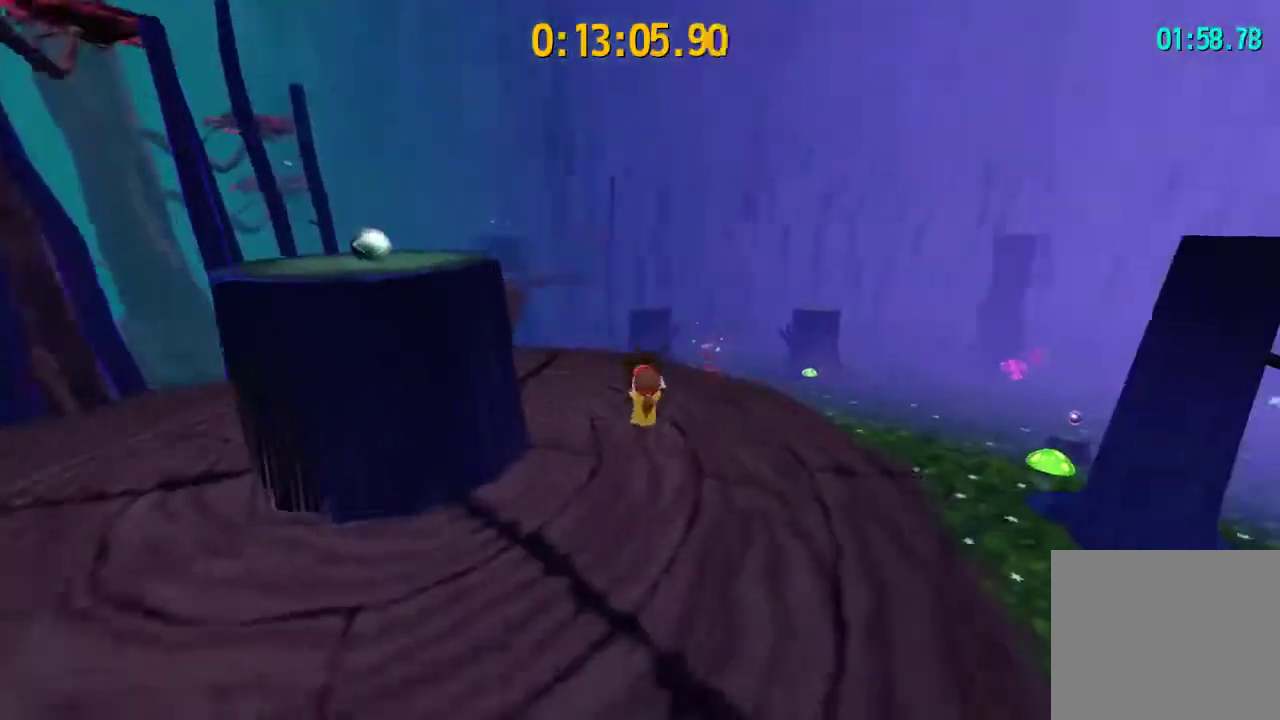
{"dt_ms": 300, "buttons": [], "left_stick": "up", "right_stick": "center", "events": [[33, "left_stick", "up"], [33, "right_stick", "center"], [133, "right_stick", "right"], [267, "right_stick", "center"]]}
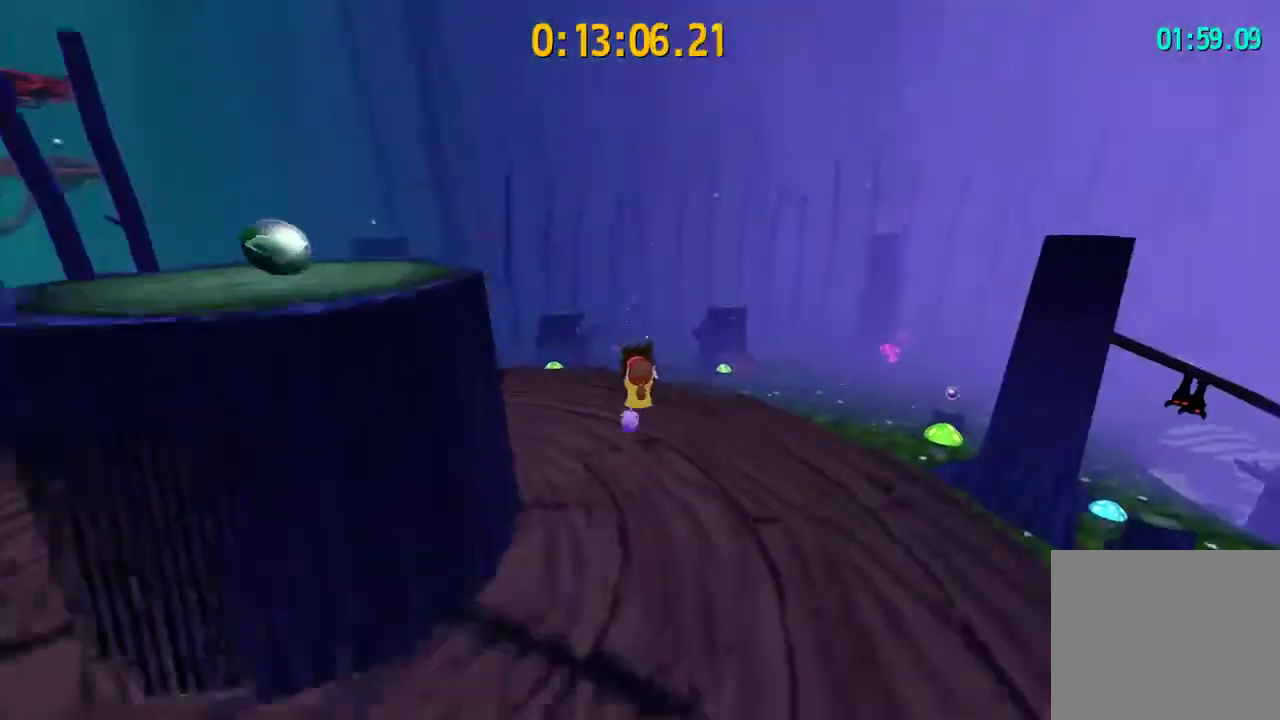
{"dt_ms": 700, "buttons": [], "left_stick": "up-left", "right_stick": "center", "events": [[700, "left_stick", "up-left"]]}
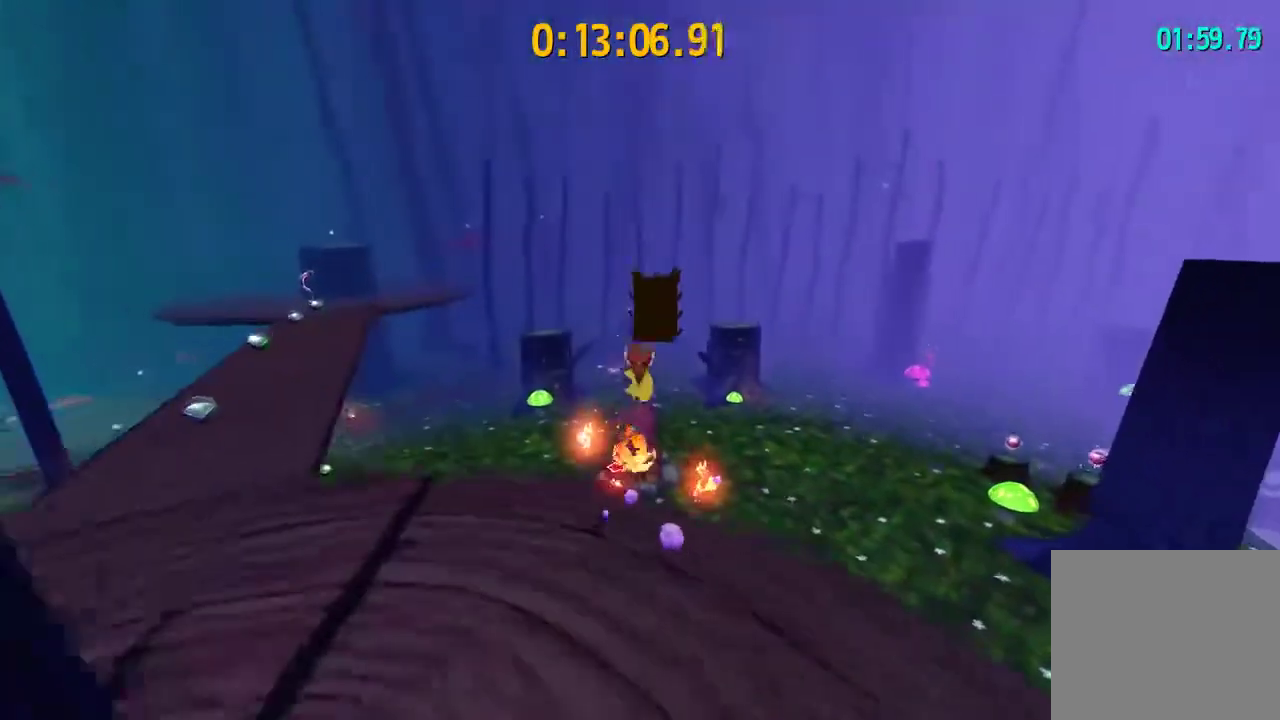
{"dt_ms": 700, "buttons": [], "left_stick": "center", "right_stick": "center", "events": [[333, "CROSS", "down"], [367, "R2", "down"], [367, "left_stick", "down-right"], [400, "CROSS", "up"], [433, "R2", "up"], [500, "R2", "down"], [567, "R2", "up"], [567, "left_stick", "up-left"], [700, "left_stick", "center"]]}
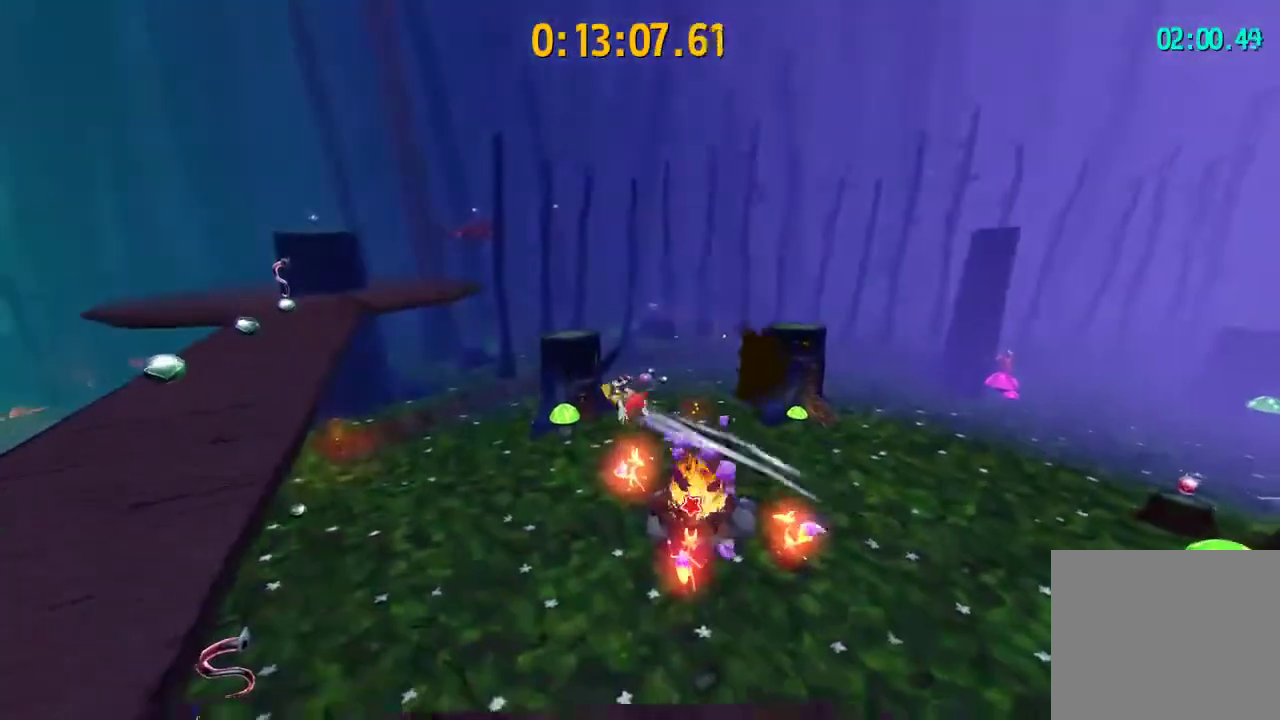
{"dt_ms": 300, "buttons": [], "left_stick": "down-right", "right_stick": "center", "events": [[67, "left_stick", "down-right"]]}
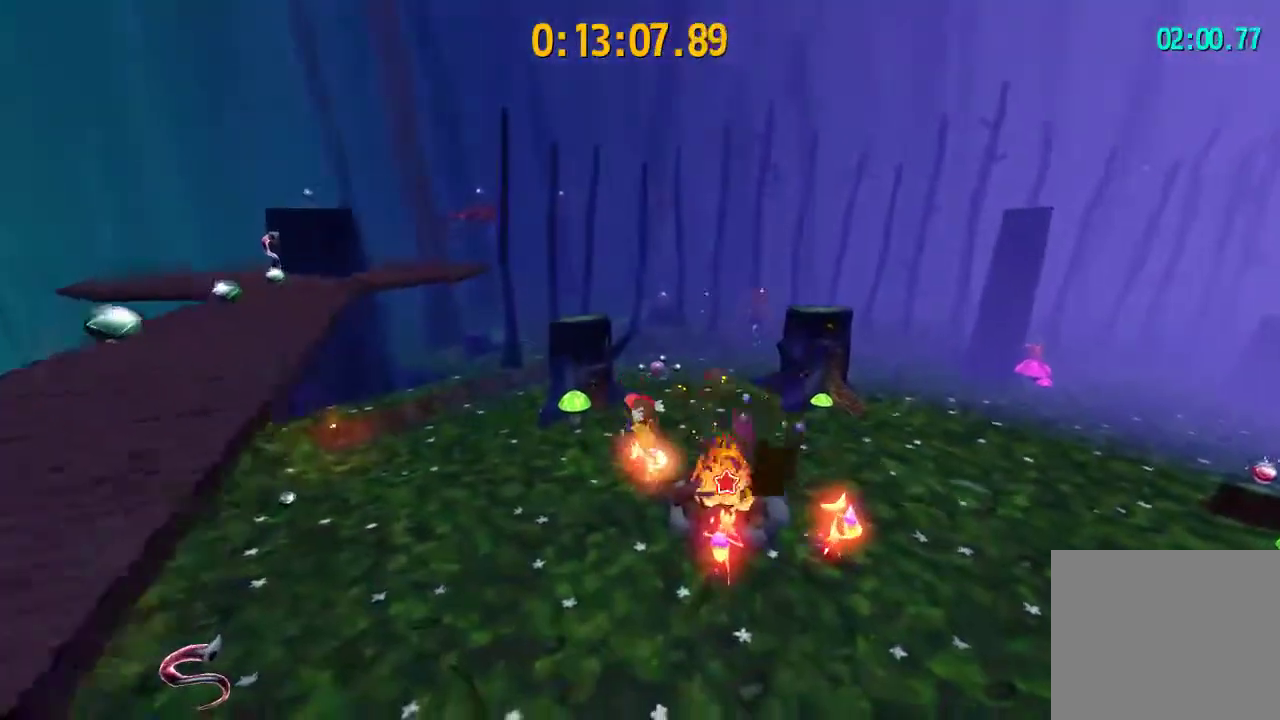
{"dt_ms": 400, "buttons": ["L2"], "left_stick": "up-right", "right_stick": "center", "events": [[267, "L2", "down"], [267, "left_stick", "right"], [400, "left_stick", "up-right"]]}
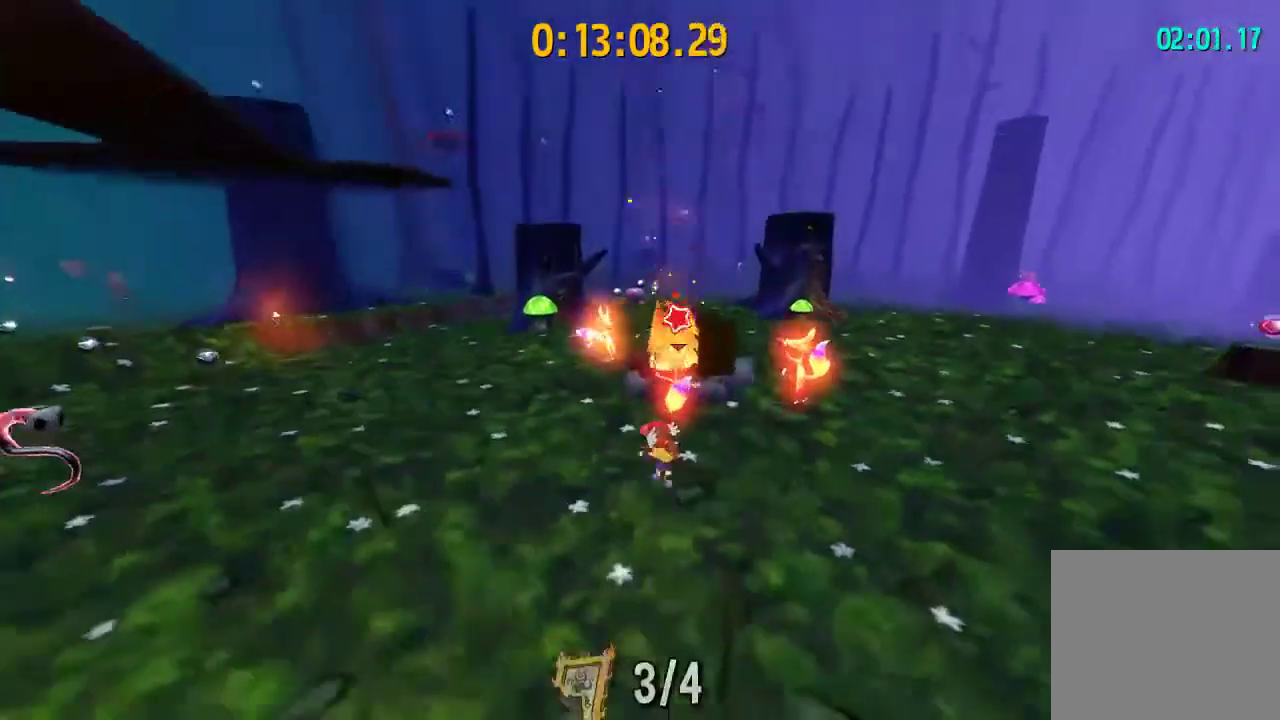
{"dt_ms": 700, "buttons": ["CROSS"], "left_stick": "up", "right_stick": "center", "events": [[167, "left_stick", "up"], [333, "L2", "up"], [367, "left_stick", "center"], [467, "CIRCLE", "down"], [533, "CIRCLE", "up"], [700, "CROSS", "down"], [700, "left_stick", "up"]]}
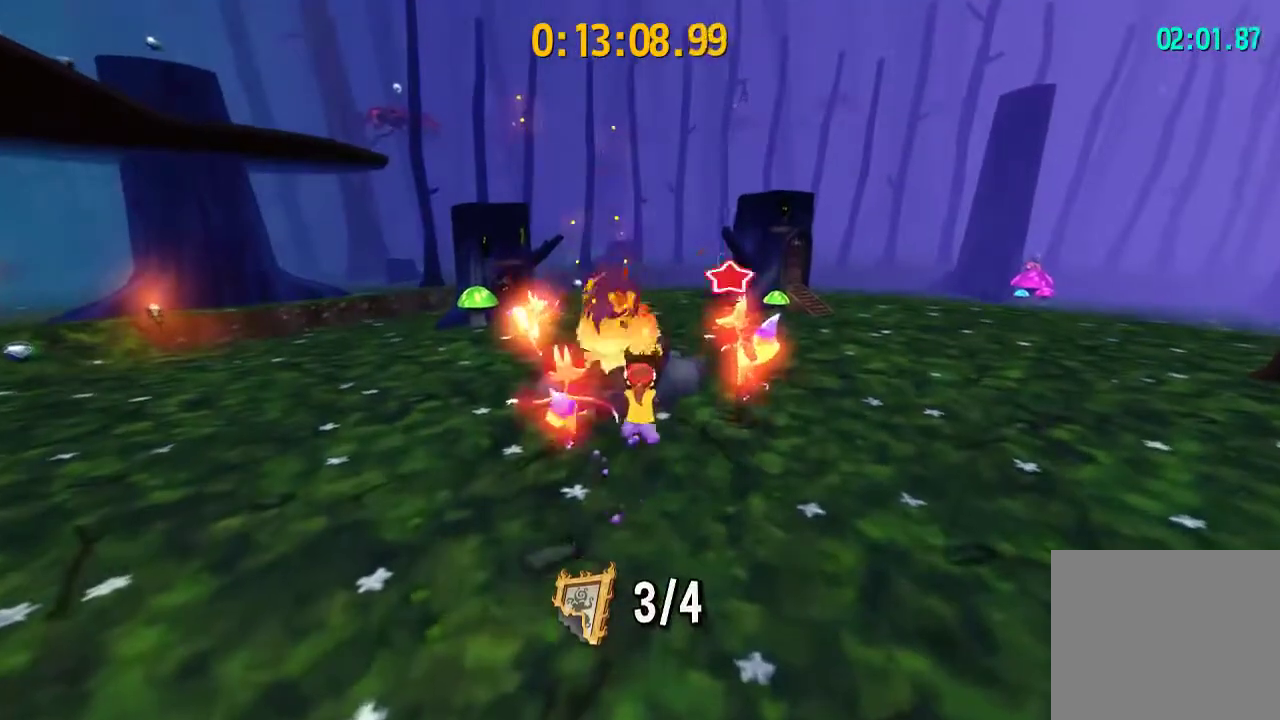
{"dt_ms": 400, "buttons": [], "left_stick": "down", "right_stick": "center", "events": [[200, "CROSS", "up"], [233, "R2", "down"], [267, "left_stick", "down"], [300, "R2", "up"]]}
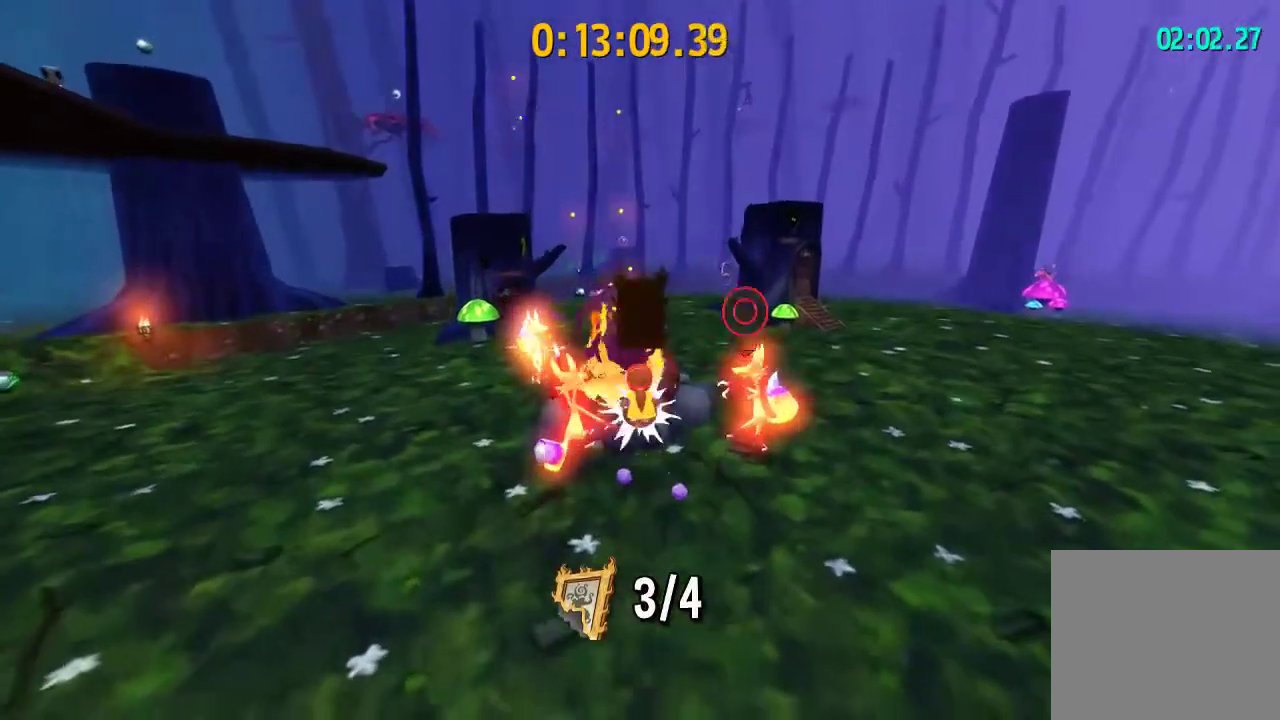
{"dt_ms": 300, "buttons": ["L2"], "left_stick": "down-left", "right_stick": "center", "events": [[200, "left_stick", "down-left"], [233, "L2", "down"]]}
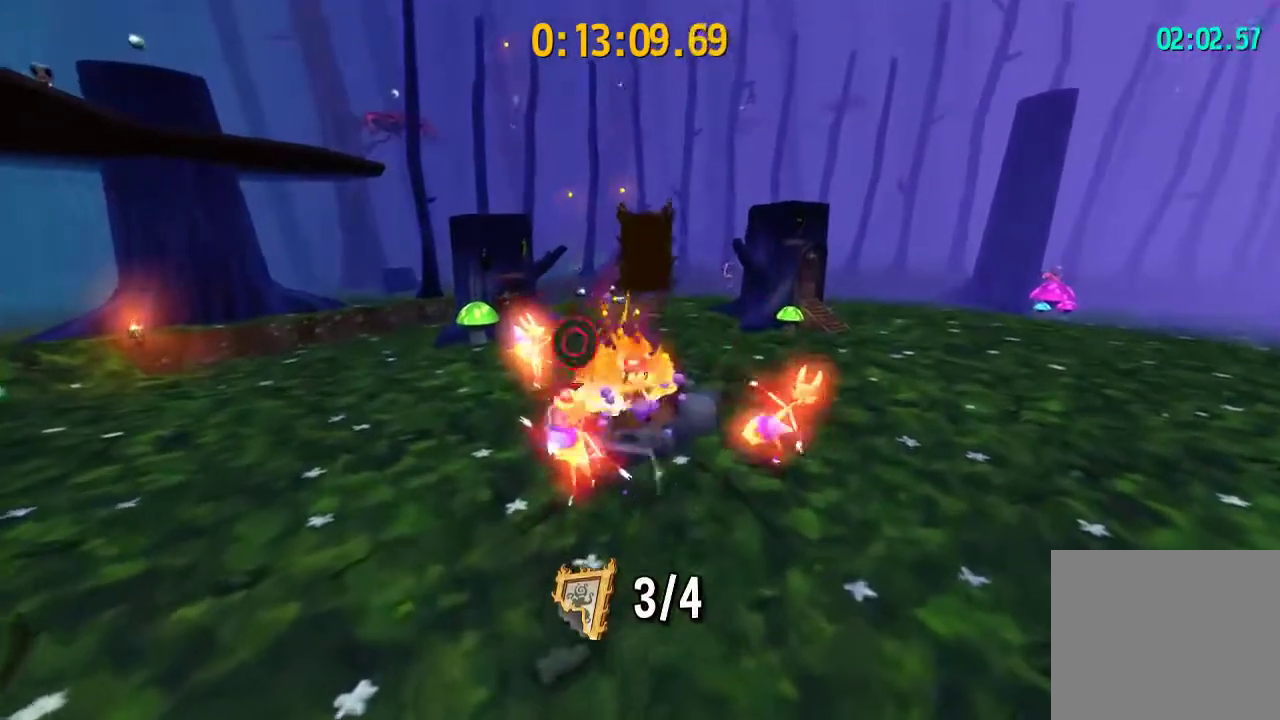
{"dt_ms": 600, "buttons": ["L2"], "left_stick": "up-left", "right_stick": "center", "events": [[233, "left_stick", "left"], [367, "left_stick", "up-left"]]}
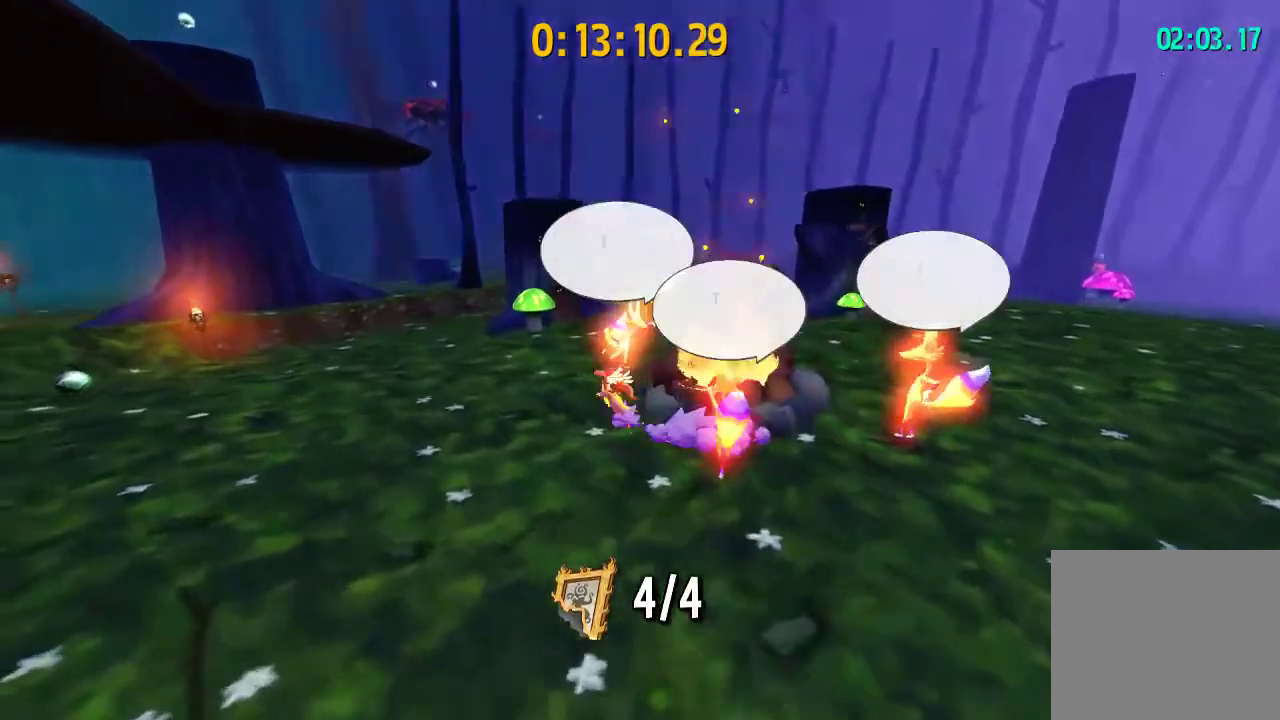
{"dt_ms": 700, "buttons": ["L2"], "left_stick": "up-left", "right_stick": "center", "events": [[300, "left_stick", "up"], [467, "CROSS", "down"], [633, "left_stick", "up-left"], [700, "CROSS", "up"]]}
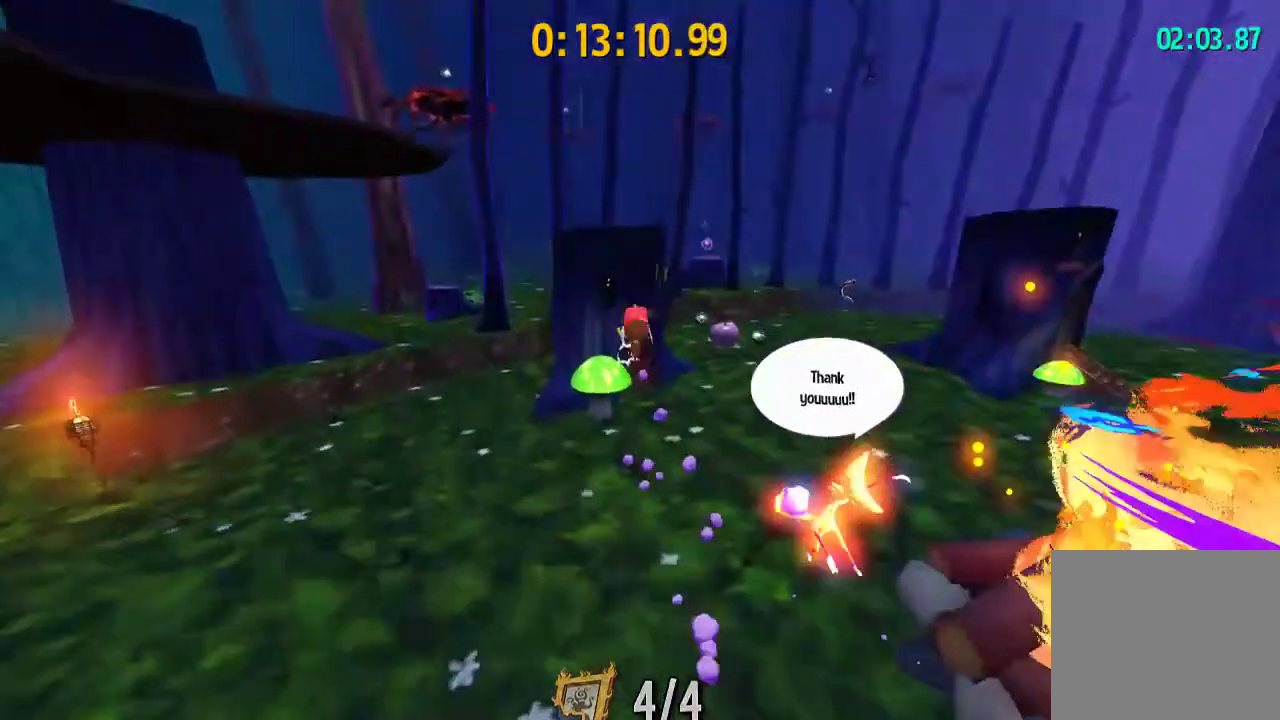
{"dt_ms": 400, "buttons": ["CROSS", "L2"], "left_stick": "up", "right_stick": "center", "events": [[67, "R2", "down"], [133, "R2", "up"], [200, "left_stick", "up"], [233, "R2", "down"], [300, "R2", "up"], [367, "CROSS", "down"]]}
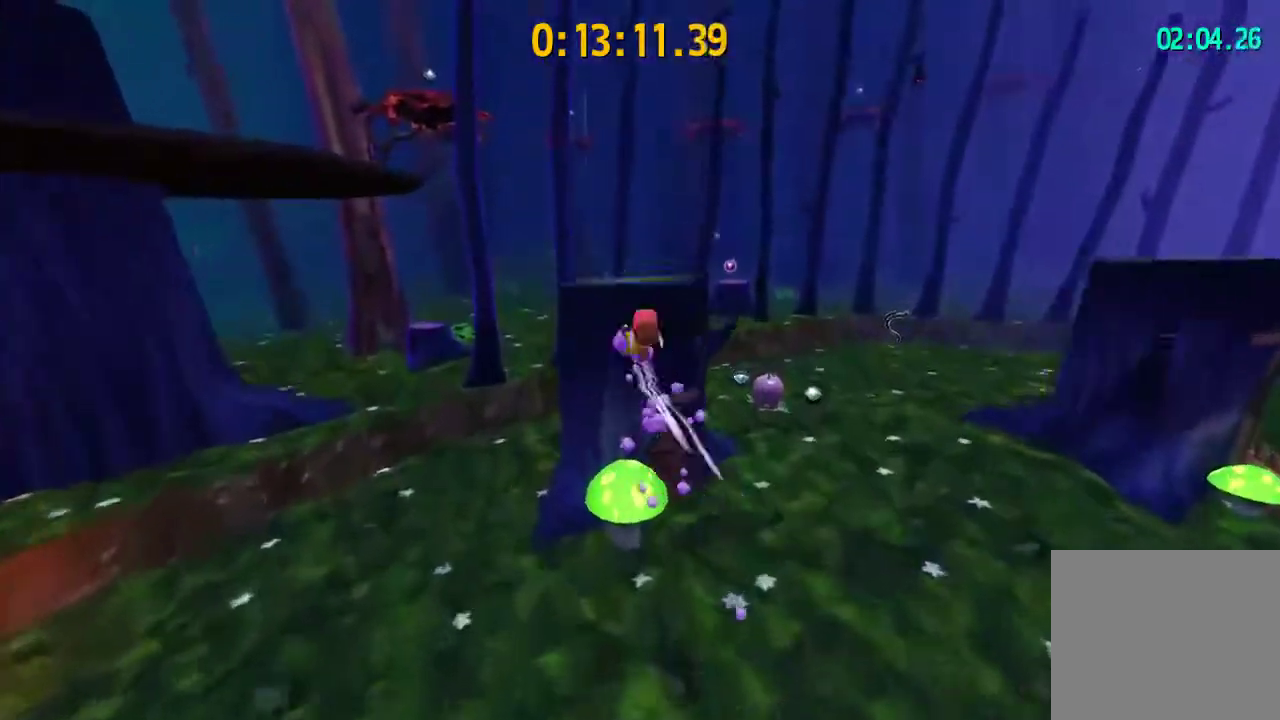
{"dt_ms": 300, "buttons": ["L2"], "left_stick": "up", "right_stick": "center", "events": [[133, "CROSS", "up"], [200, "right_stick", "left"], [300, "right_stick", "center"]]}
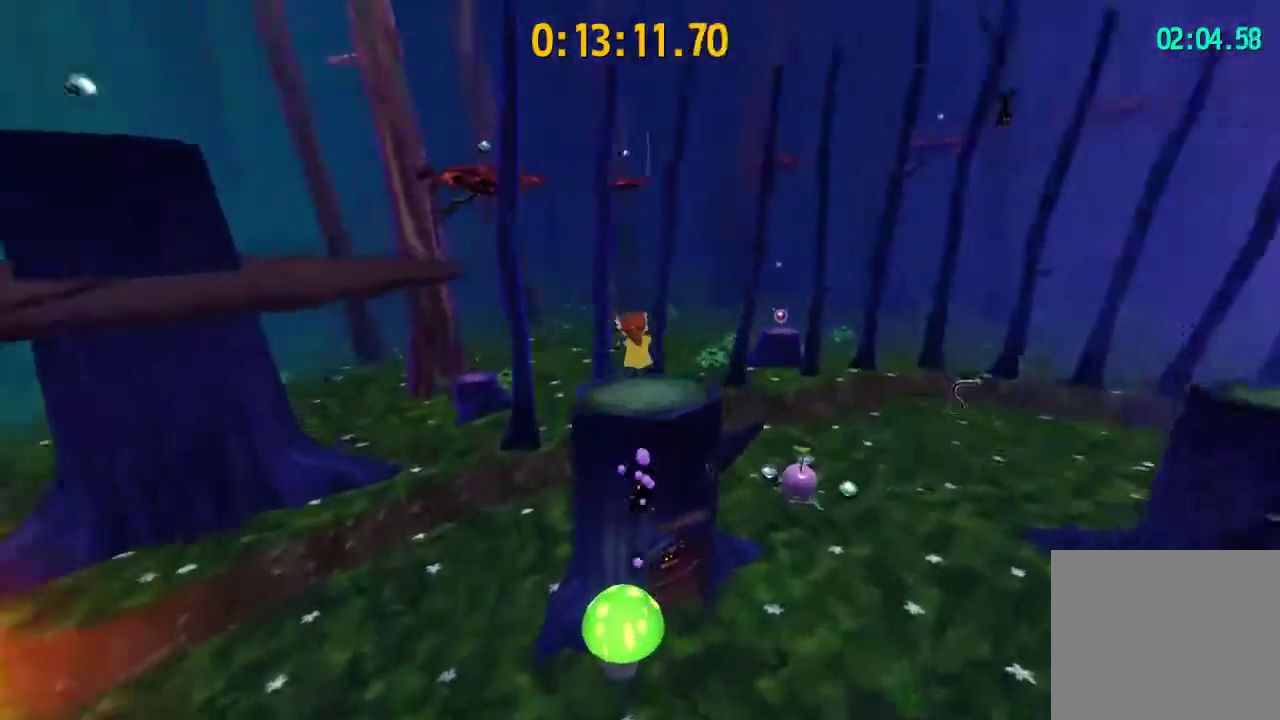
{"dt_ms": 700, "buttons": ["L2"], "left_stick": "up-left", "right_stick": "center", "events": [[33, "left_stick", "up-left"], [67, "right_stick", "left"], [267, "right_stick", "center"], [367, "CROSS", "down"], [367, "left_stick", "down-right"], [467, "left_stick", "up-left"], [700, "CROSS", "up"]]}